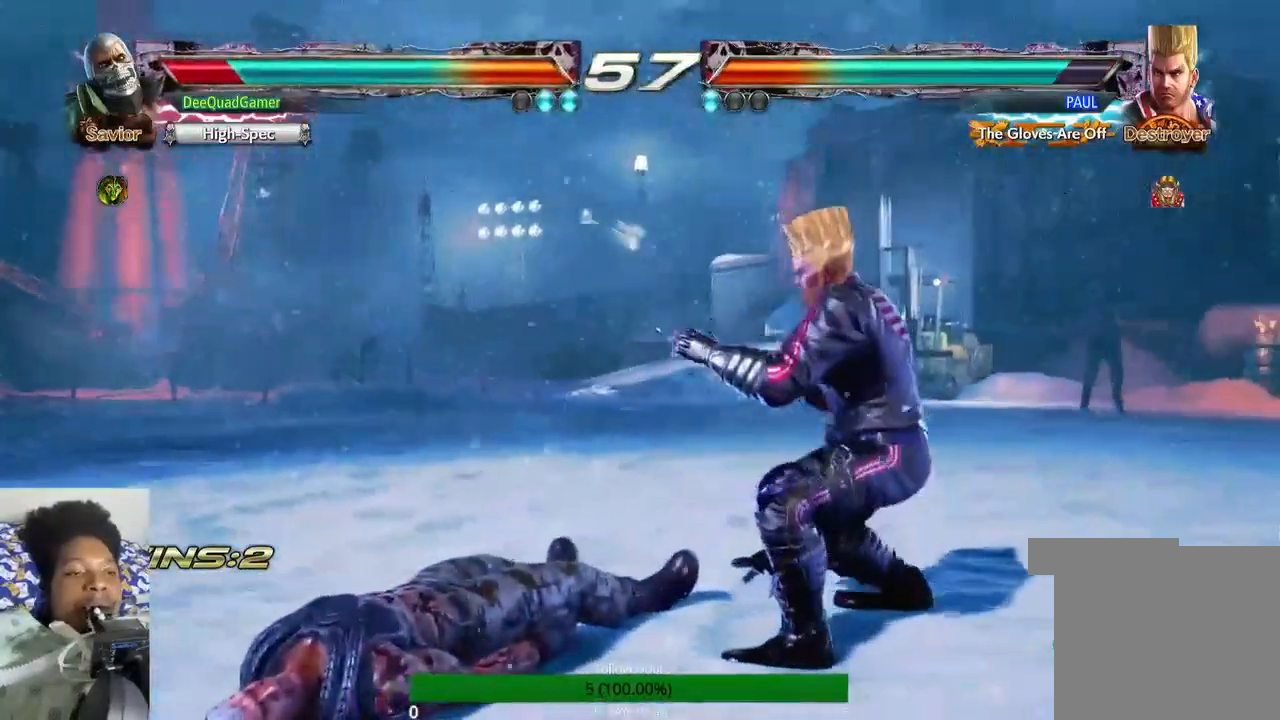
Gameplay with a controller (PlayStation layout); each line is a JSON object with the inputs held at the frame after it. "events" lists button and stick changes between this image and that frame as [ms after this image, input, new state], when the widget could be followed in between. Not read: L3 R3.
{"buttons": [], "left_stick": "center", "right_stick": "center", "events": []}
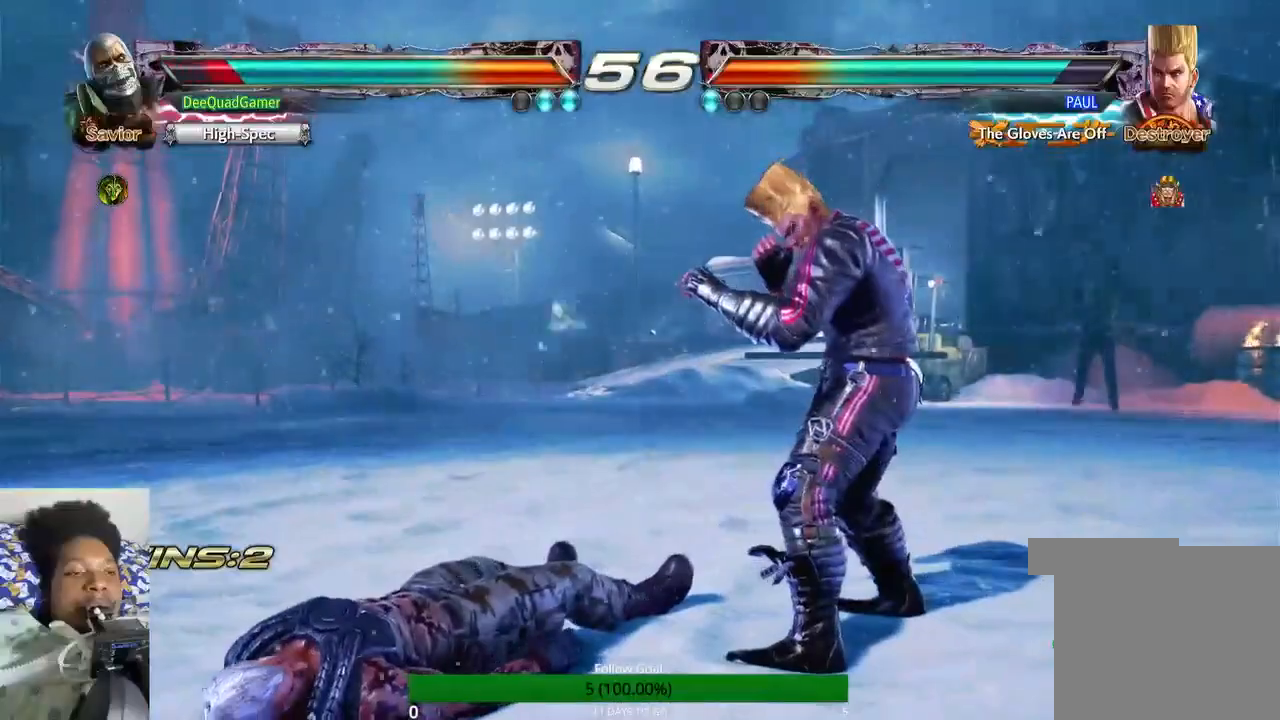
{"buttons": [], "left_stick": "center", "right_stick": "center", "events": [[267, "CROSS", "down"], [400, "CROSS", "up"]]}
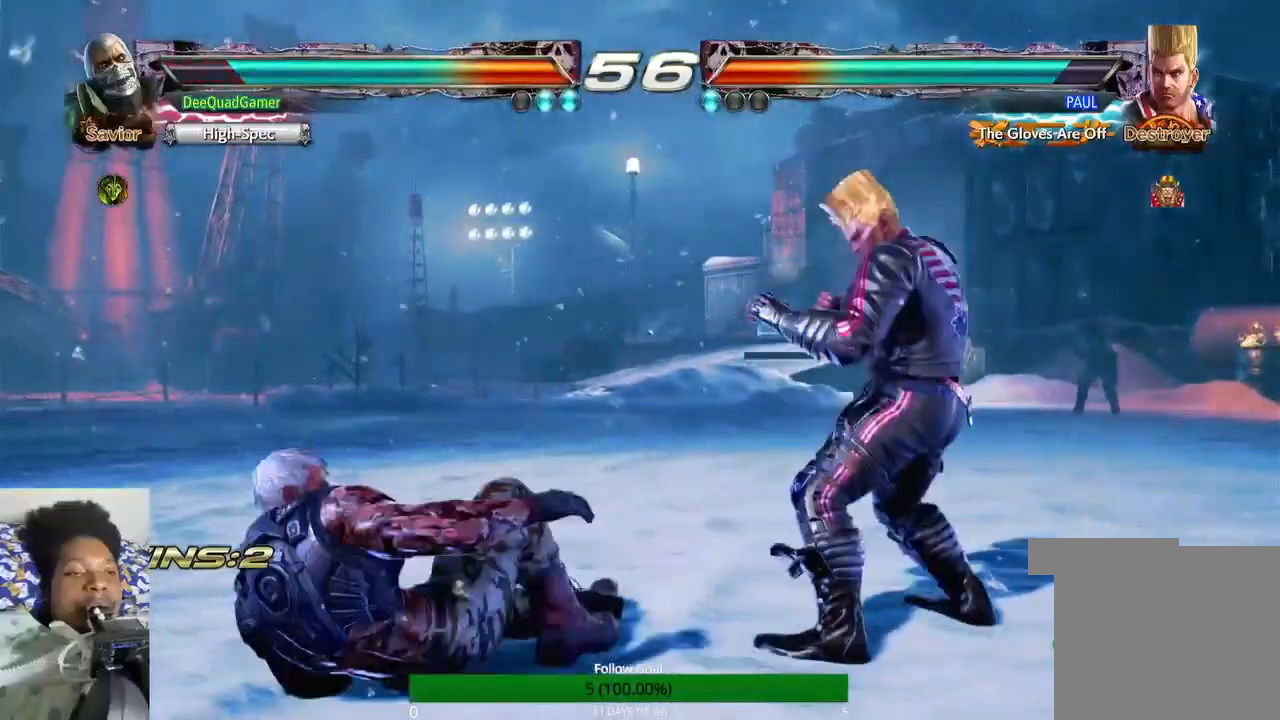
{"buttons": [], "left_stick": "center", "right_stick": "center", "events": []}
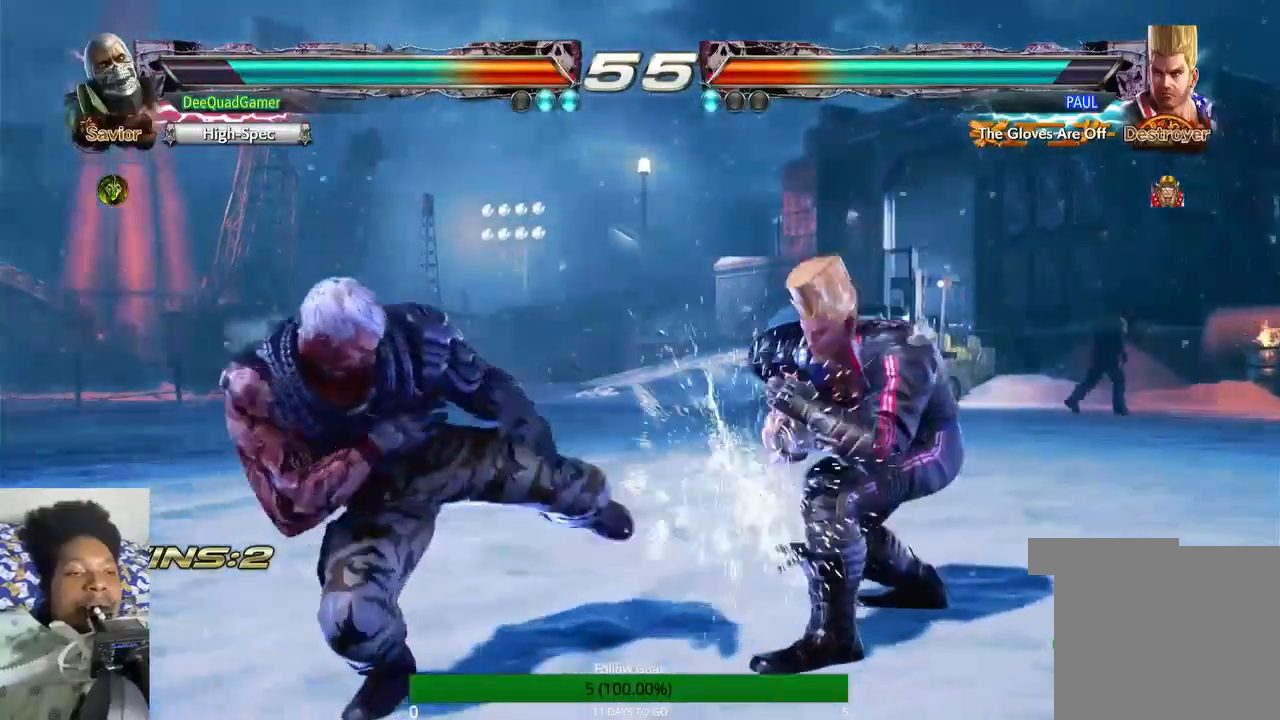
{"buttons": [], "left_stick": "center", "right_stick": "center", "events": [[67, "CROSS", "down"], [233, "CROSS", "up"], [267, "CIRCLE", "down"], [433, "CIRCLE", "up"]]}
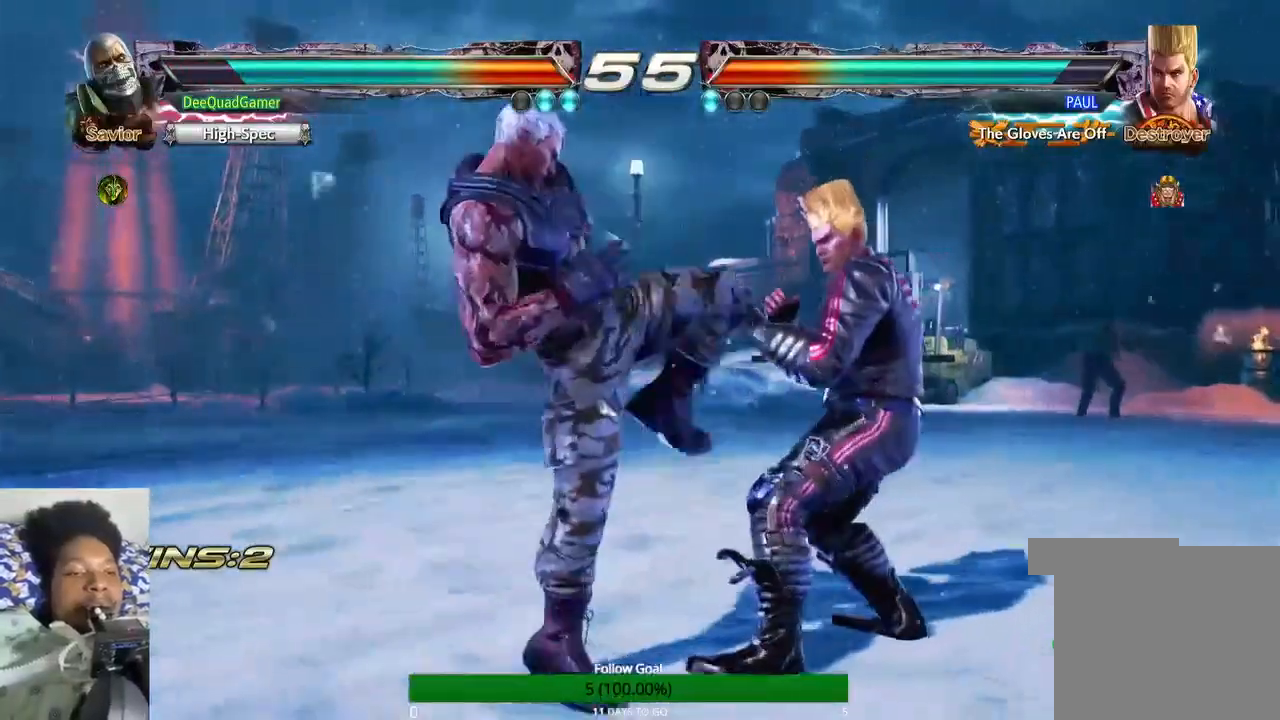
{"buttons": [], "left_stick": "center", "right_stick": "center", "events": []}
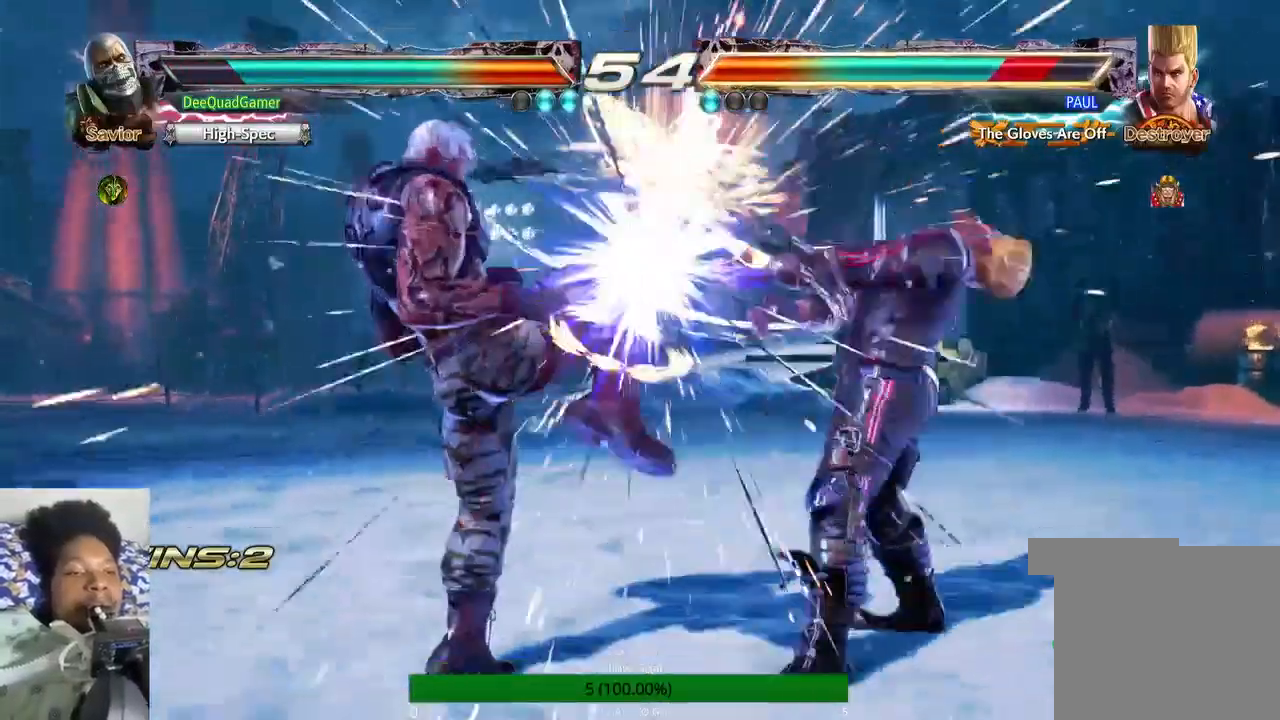
{"buttons": [], "left_stick": "down-right", "right_stick": "center", "events": [[367, "left_stick", "left"], [500, "left_stick", "down-right"]]}
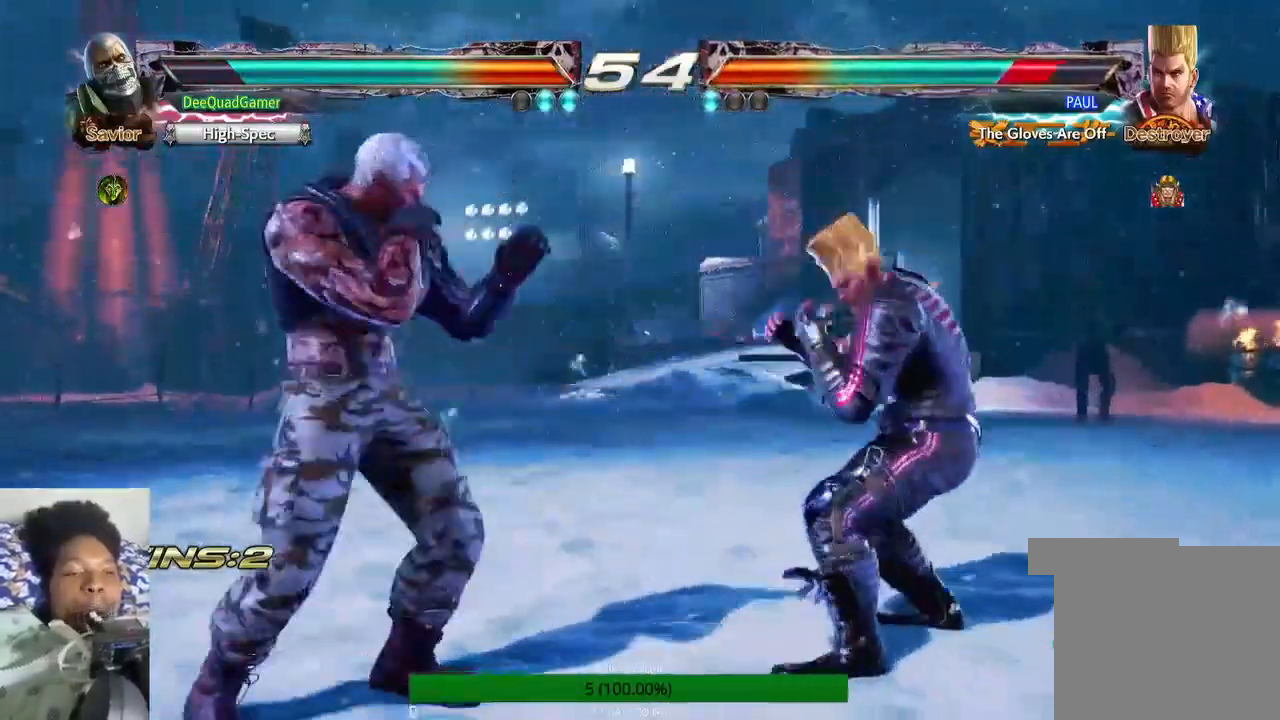
{"buttons": [], "left_stick": "down-right", "right_stick": "center", "events": [[33, "CIRCLE", "down"], [167, "CIRCLE", "up"]]}
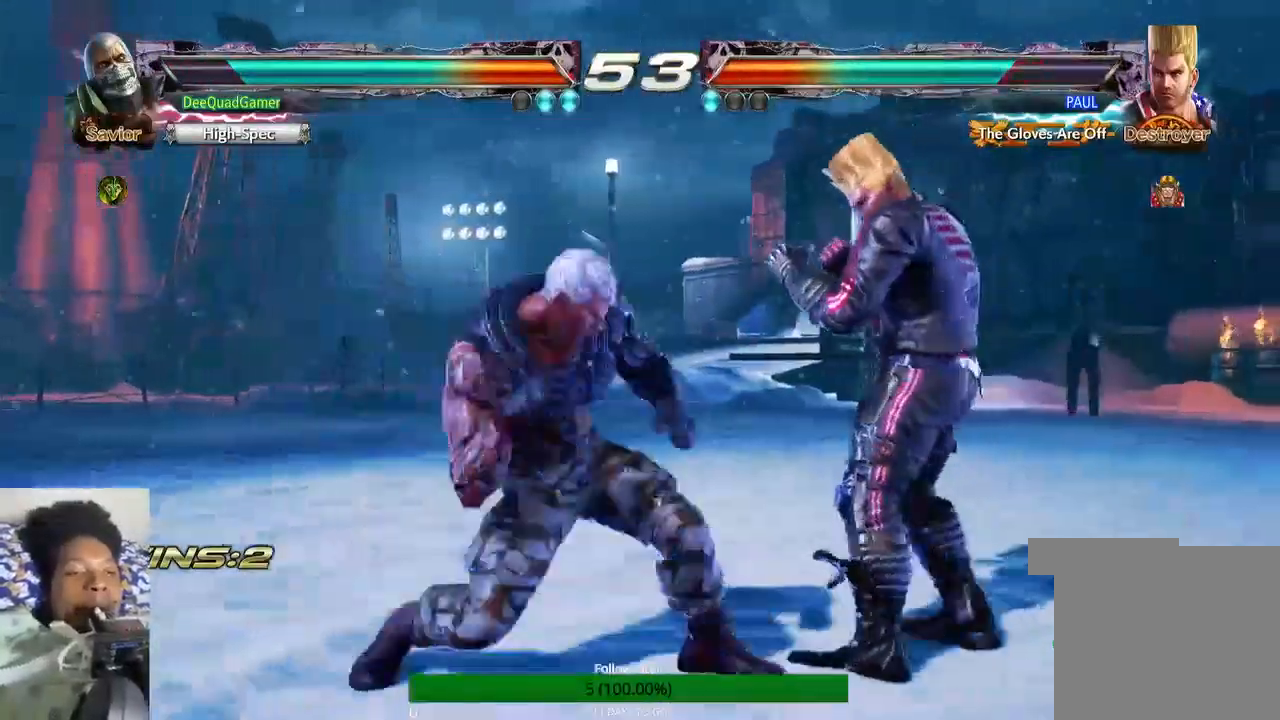
{"buttons": [], "left_stick": "down-right", "right_stick": "center", "events": []}
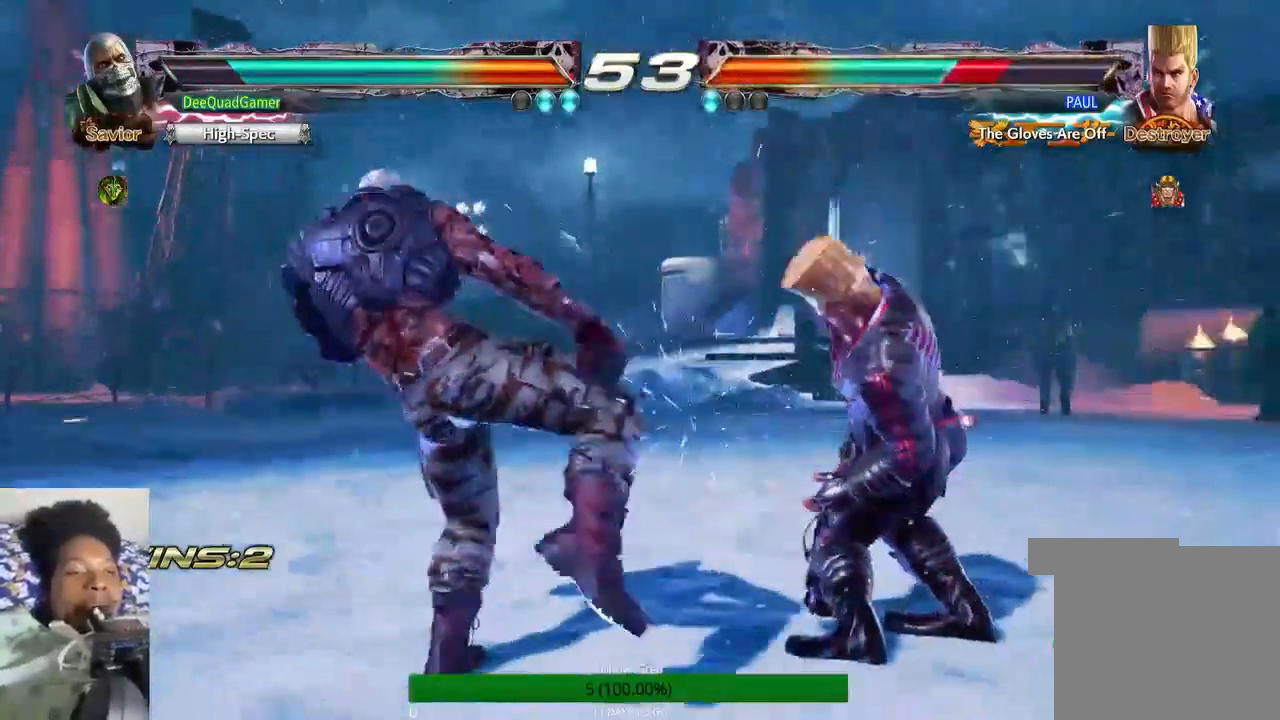
{"buttons": ["TRIANGLE"], "left_stick": "center", "right_stick": "center", "events": [[267, "left_stick", "down-left"], [367, "left_stick", "center"], [500, "TRIANGLE", "down"]]}
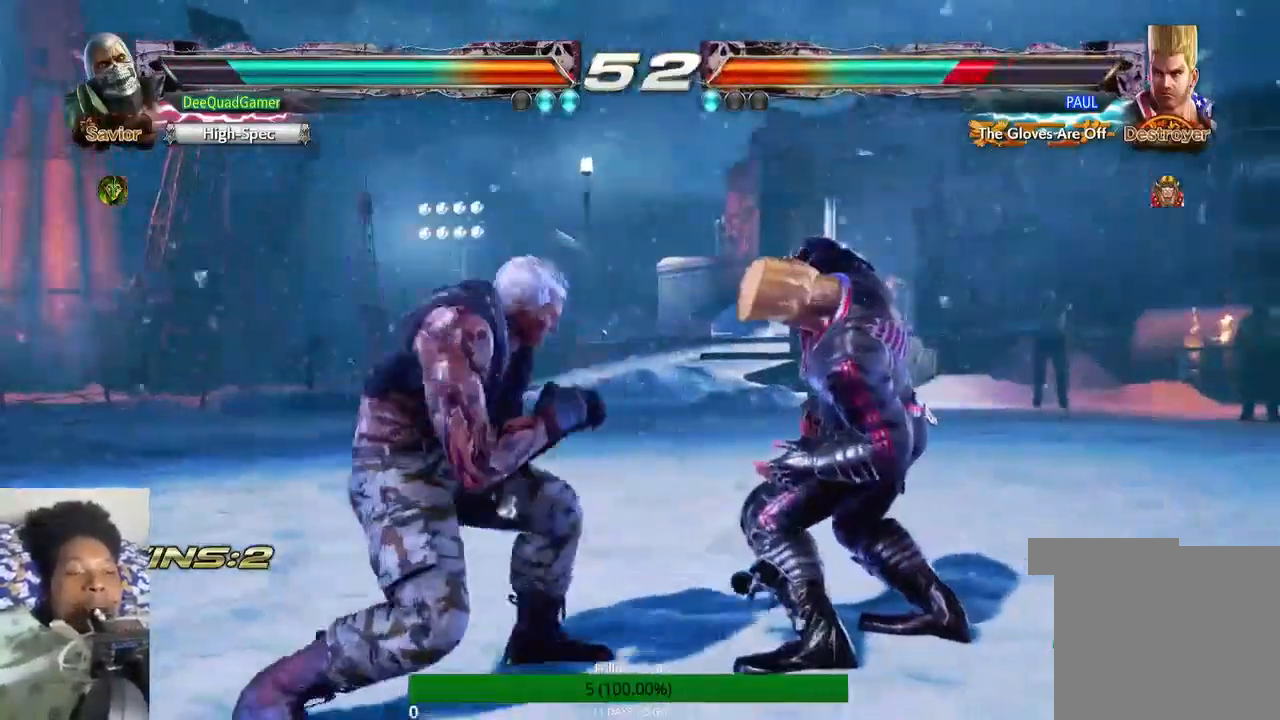
{"buttons": ["CIRCLE"], "left_stick": "center", "right_stick": "center", "events": [[100, "TRIANGLE", "up"], [233, "CIRCLE", "down"], [333, "CIRCLE", "up"], [433, "CIRCLE", "down"]]}
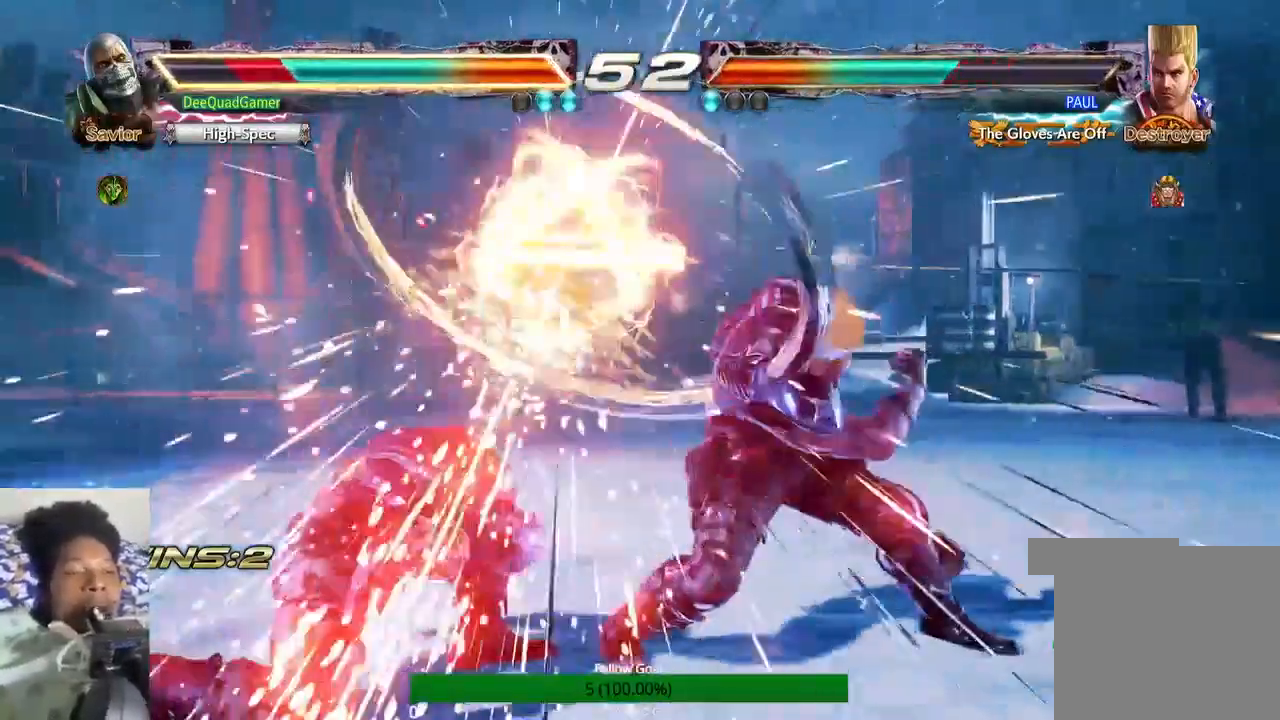
{"buttons": [], "left_stick": "left", "right_stick": "center", "events": [[100, "CIRCLE", "up"], [333, "left_stick", "left"]]}
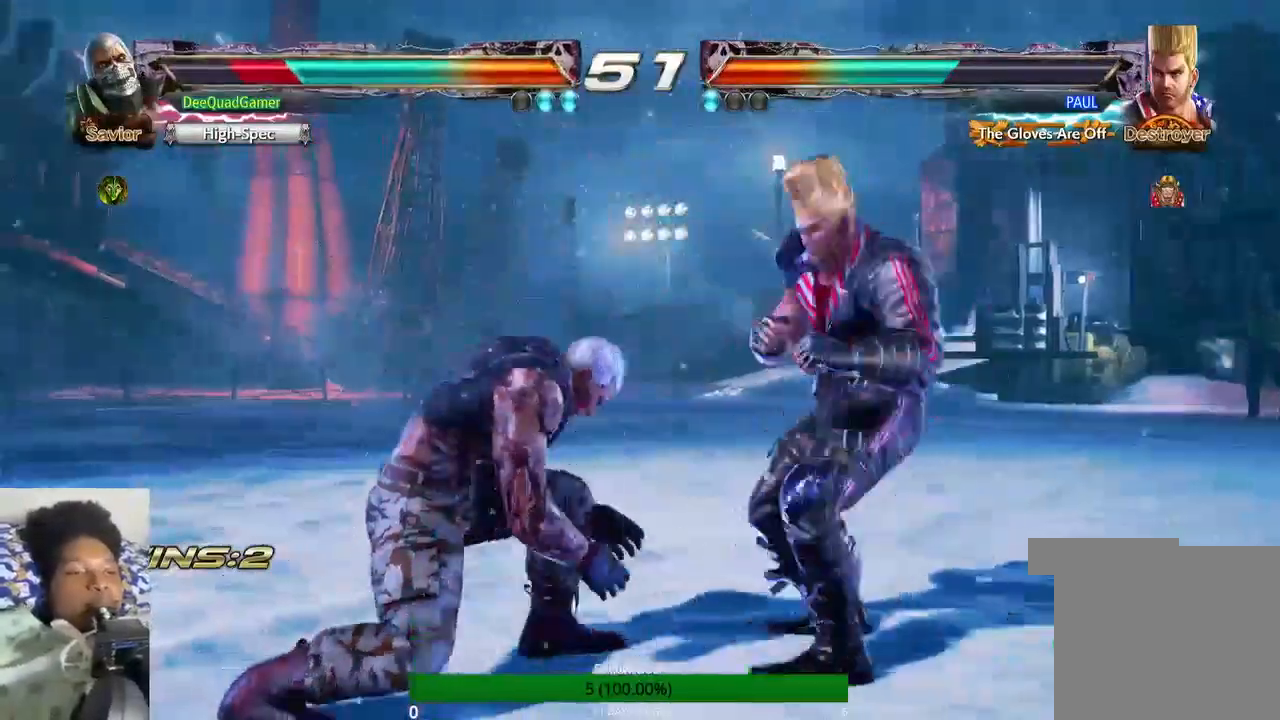
{"buttons": [], "left_stick": "down", "right_stick": "center", "events": [[400, "left_stick", "down"]]}
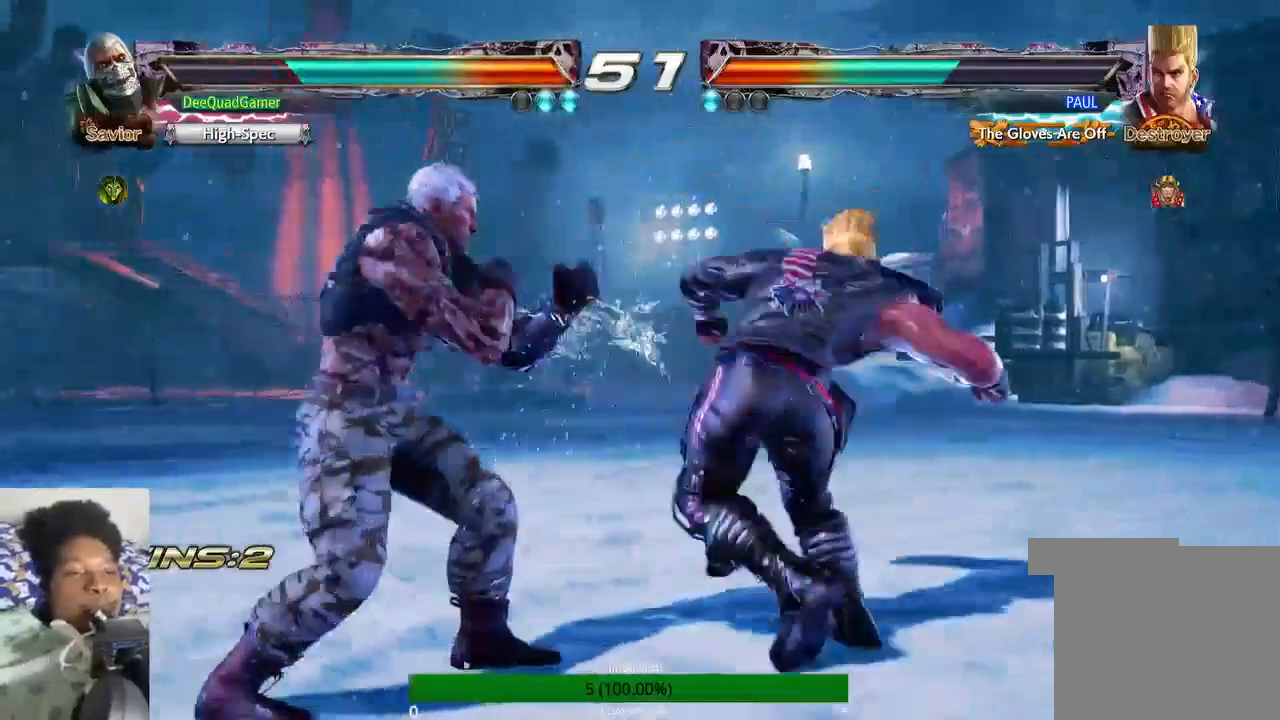
{"buttons": [], "left_stick": "center", "right_stick": "center", "events": [[267, "left_stick", "center"], [300, "SQUARE", "down"], [400, "SQUARE", "up"]]}
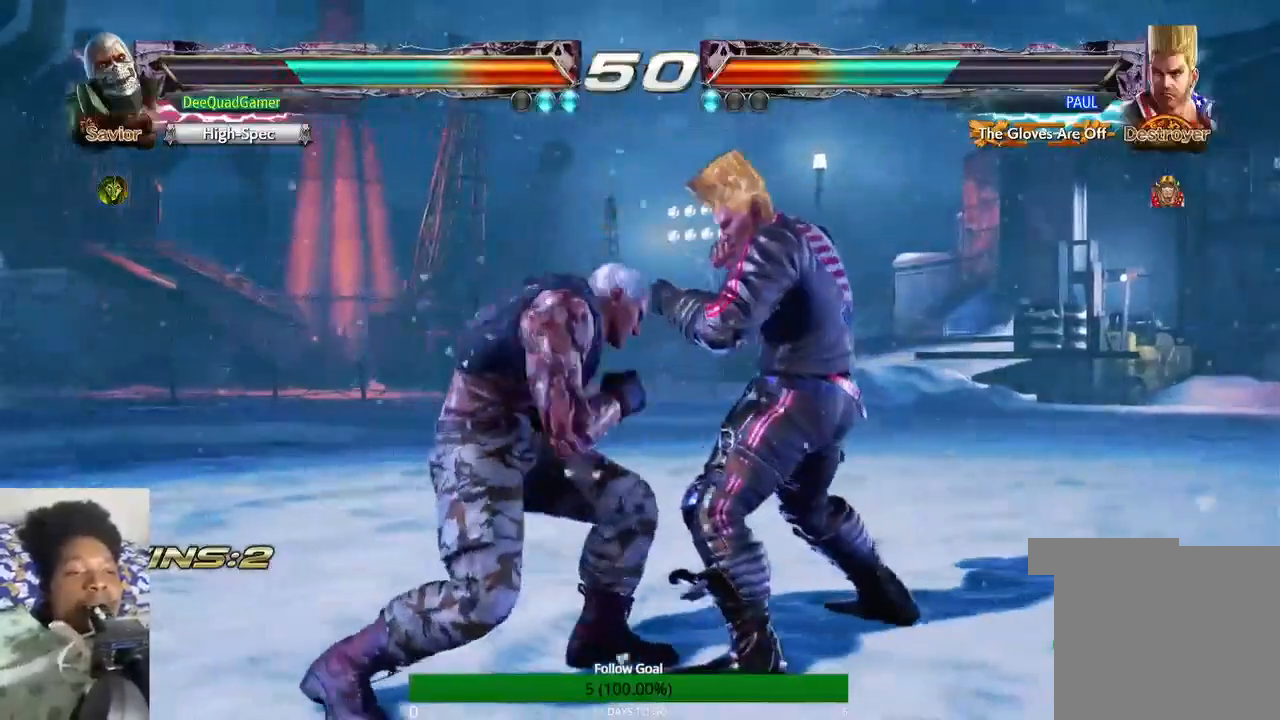
{"buttons": [], "left_stick": "down", "right_stick": "center"}
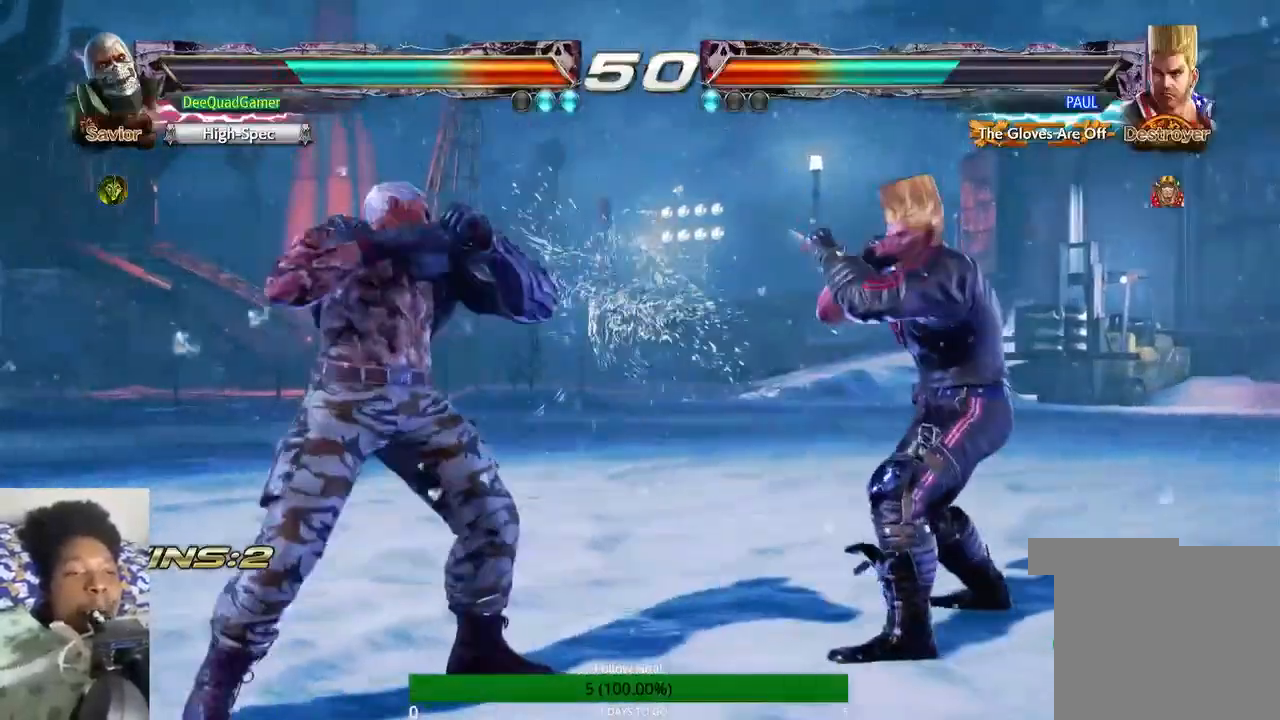
{"buttons": ["CIRCLE"], "left_stick": "down-right", "right_stick": "center", "events": [[333, "left_stick", "down-right"], [433, "CIRCLE", "down"]]}
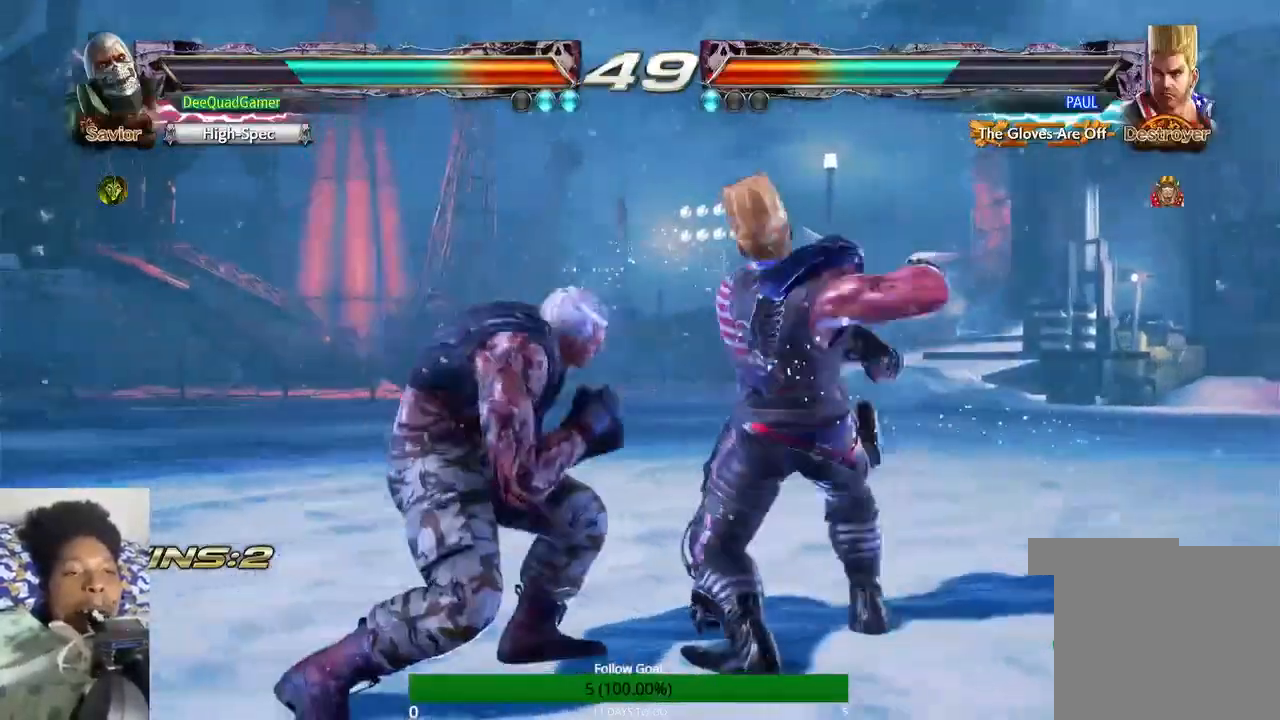
{"buttons": [], "left_stick": "right", "right_stick": "center", "events": [[67, "CIRCLE", "up"], [67, "left_stick", "center"], [467, "left_stick", "right"]]}
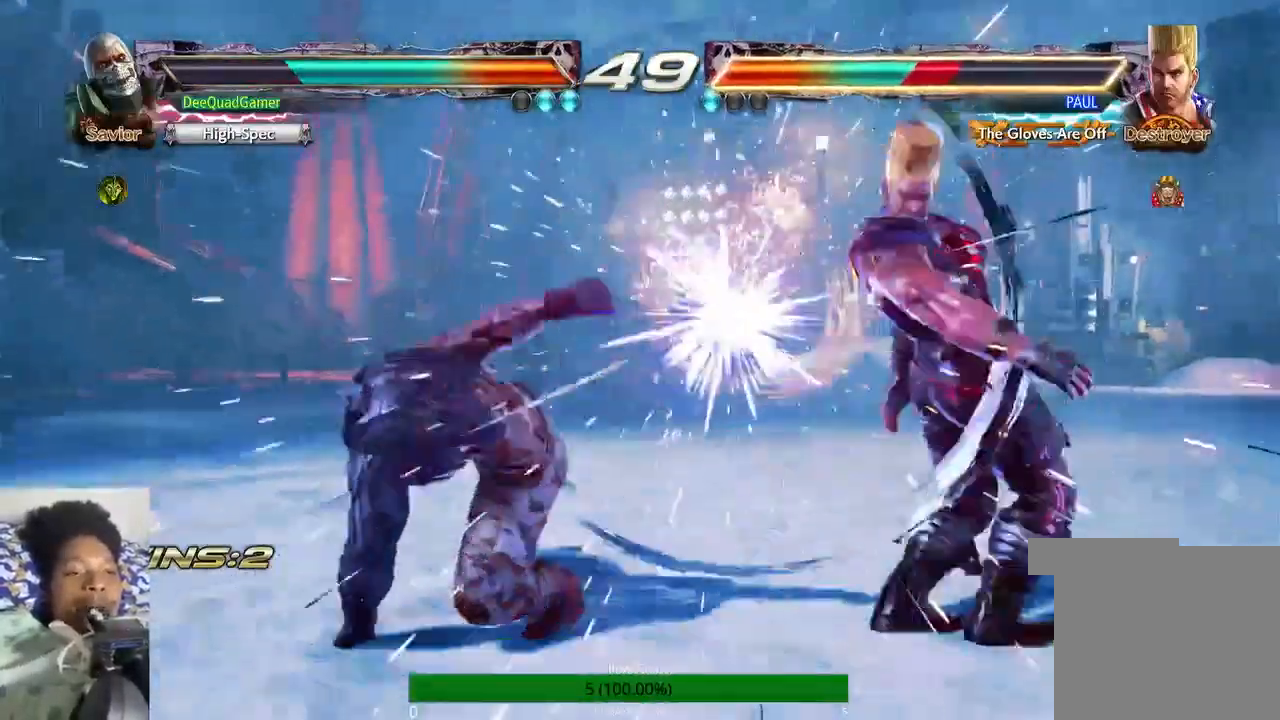
{"buttons": [], "left_stick": "center", "right_stick": "center", "events": [[400, "left_stick", "center"]]}
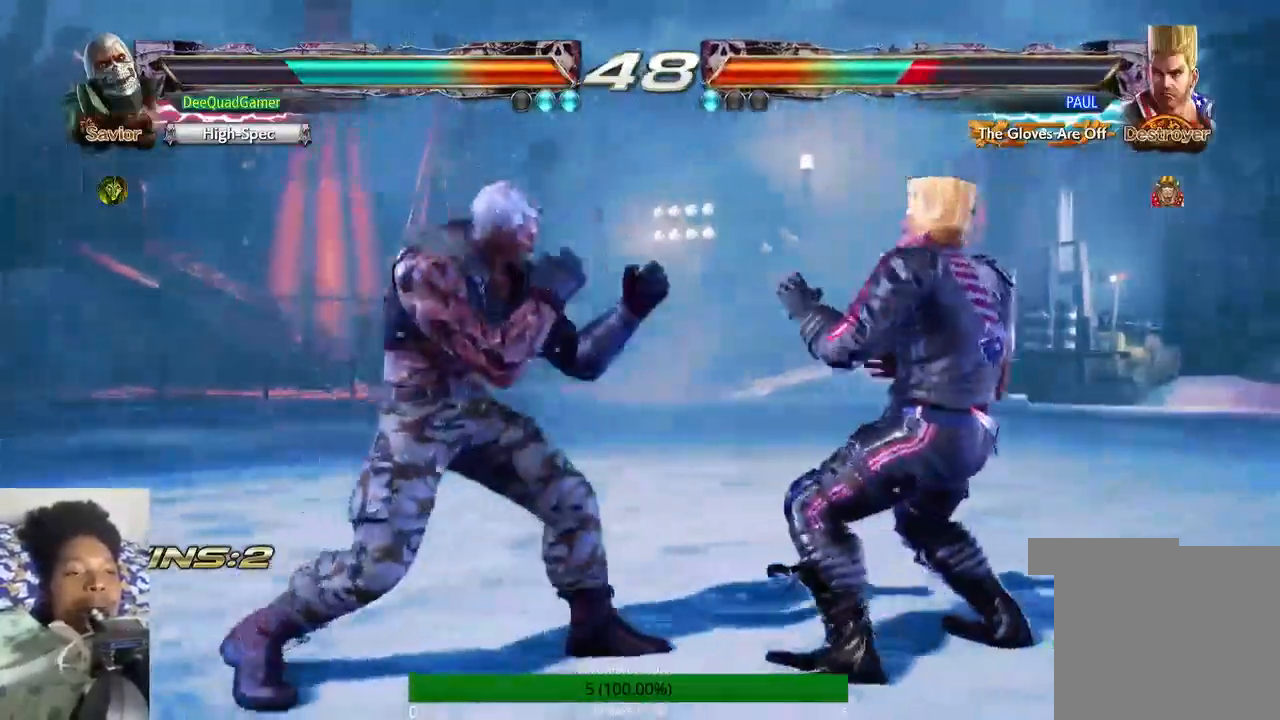
{"buttons": [], "left_stick": "center", "right_stick": "center", "events": [[33, "left_stick", "right"], [133, "CROSS", "down"], [233, "CROSS", "up"], [300, "left_stick", "center"]]}
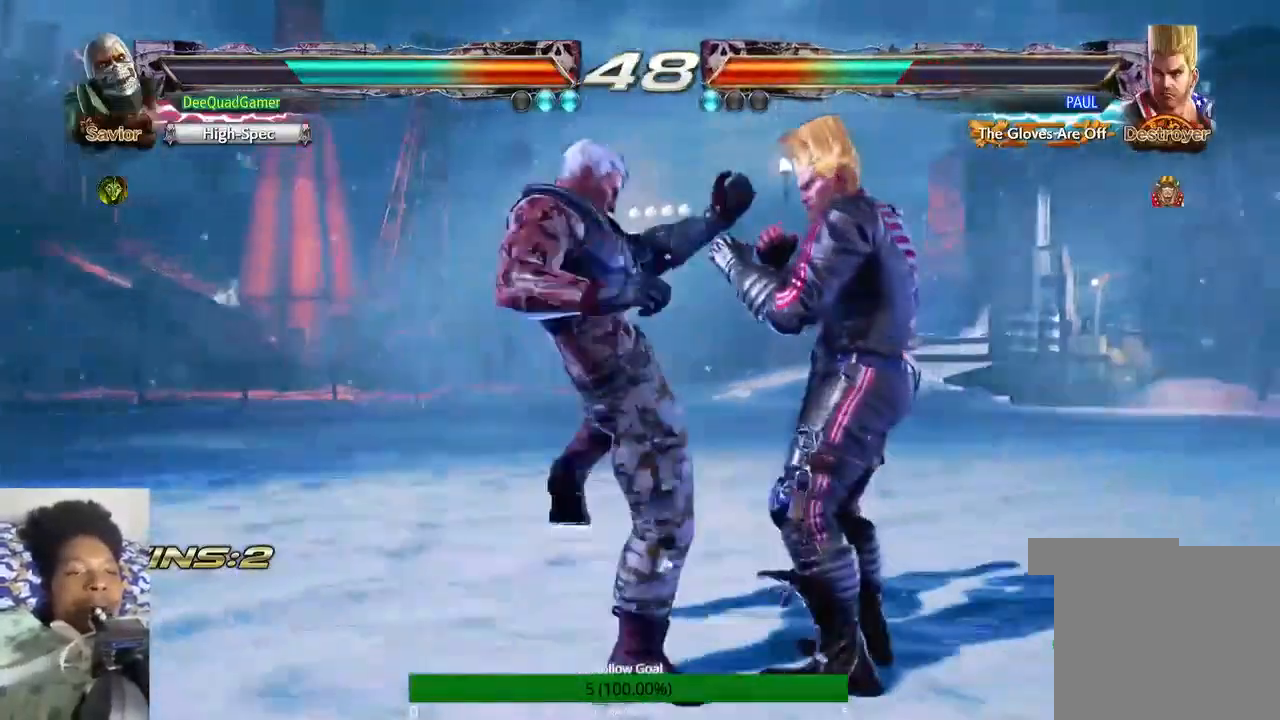
{"buttons": ["SQUARE"], "left_stick": "down", "right_stick": "center", "events": [[233, "left_stick", "down-right"], [333, "TRIANGLE", "down"], [400, "left_stick", "down"], [433, "TRIANGLE", "up"], [467, "SQUARE", "down"]]}
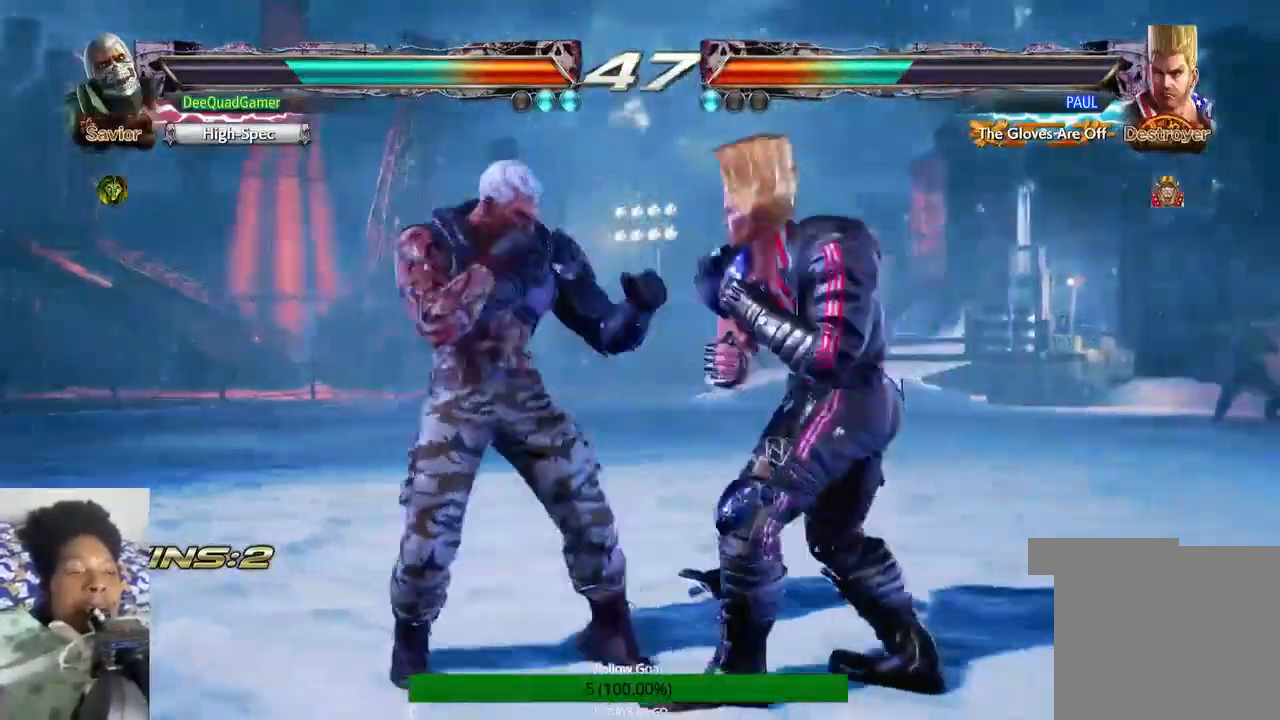
{"buttons": [], "left_stick": "down", "right_stick": "center", "events": [[67, "SQUARE", "up"]]}
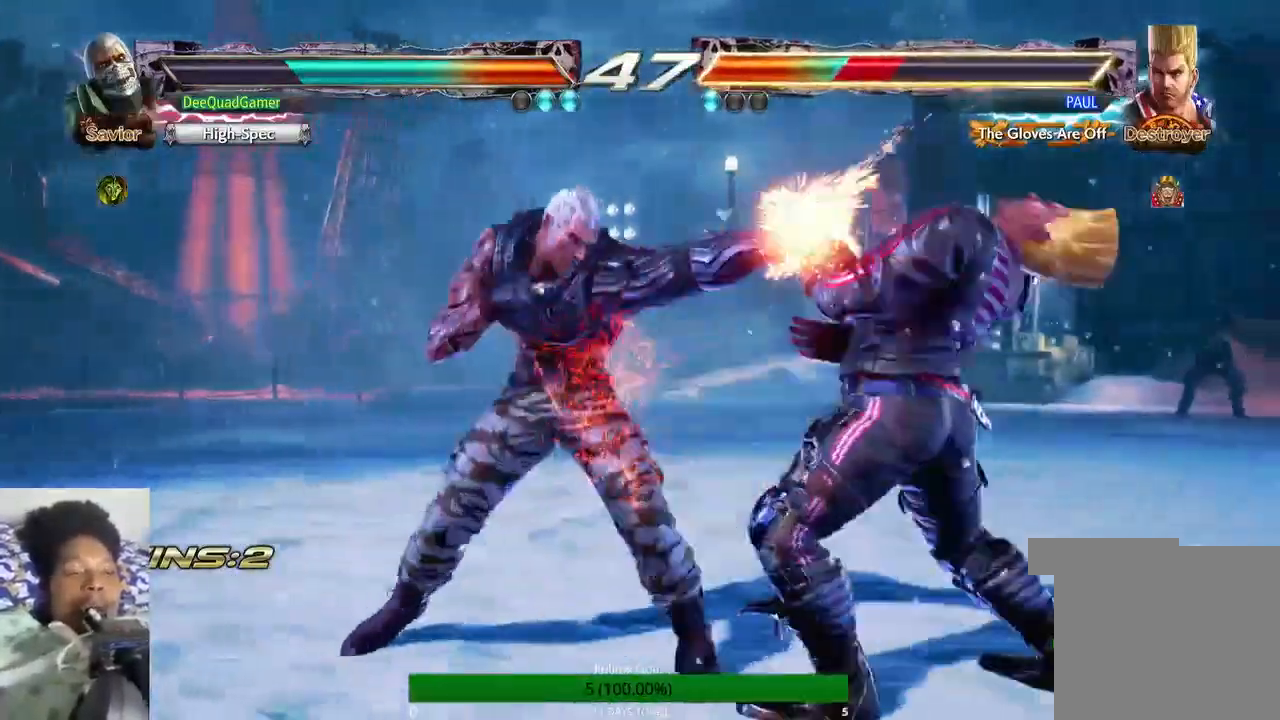
{"buttons": [], "left_stick": "center", "right_stick": "center", "events": [[33, "left_stick", "right"], [133, "left_stick", "left"], [200, "TRIANGLE", "down"], [300, "TRIANGLE", "up"], [367, "left_stick", "center"]]}
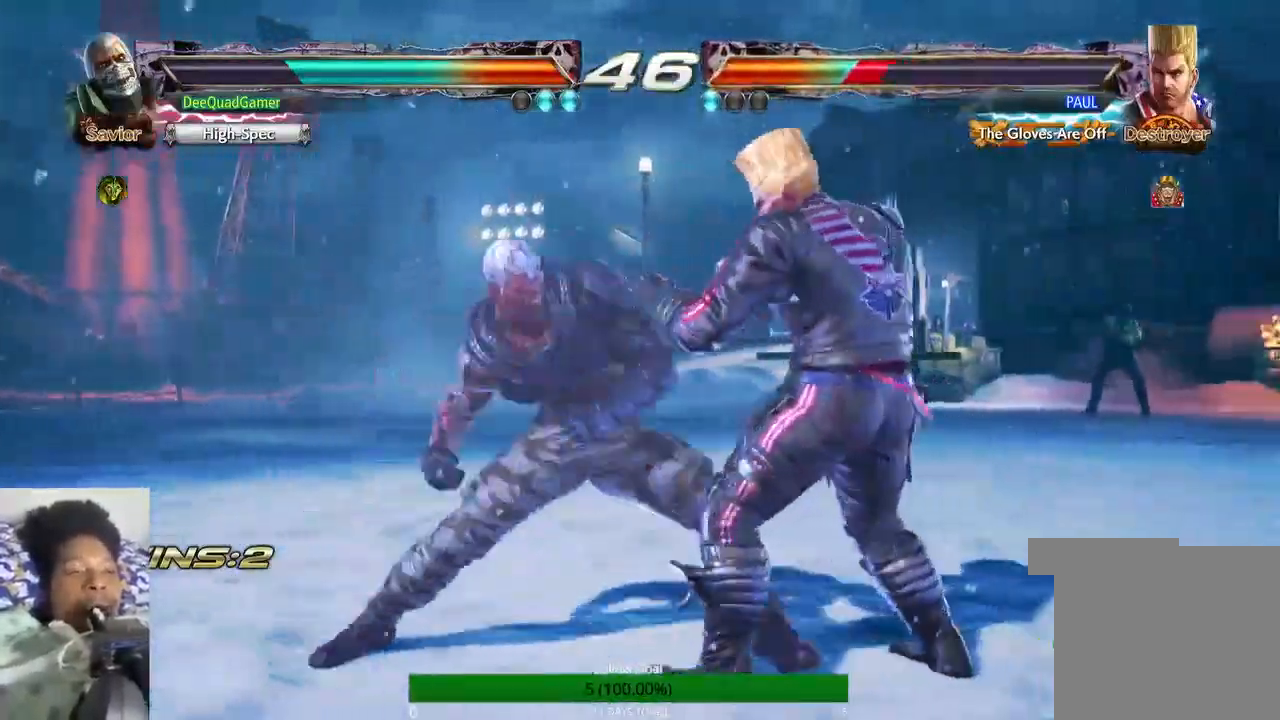
{"buttons": ["SQUARE", "TRIANGLE"], "left_stick": "right", "right_stick": "center", "events": [[467, "SQUARE", "down"], [467, "TRIANGLE", "down"], [467, "left_stick", "right"]]}
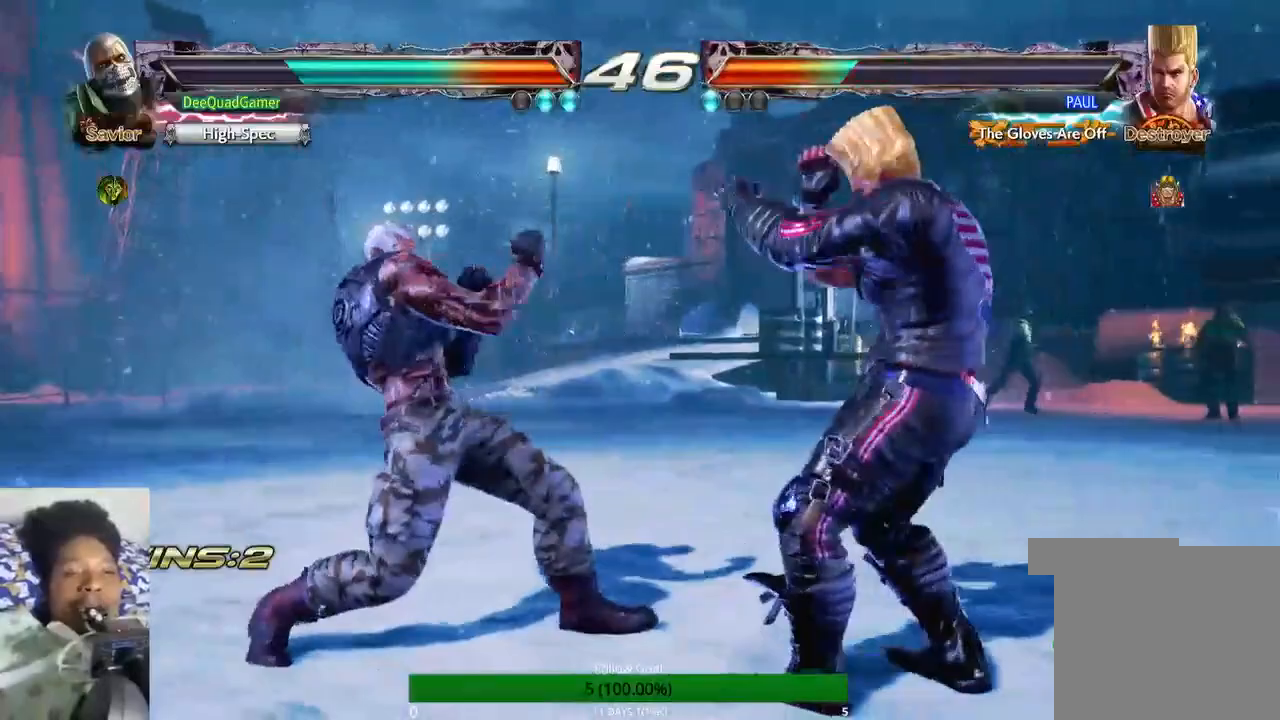
{"buttons": [], "left_stick": "left", "right_stick": "center", "events": [[67, "SQUARE", "up"], [67, "TRIANGLE", "up"], [67, "left_stick", "center"], [333, "left_stick", "left"]]}
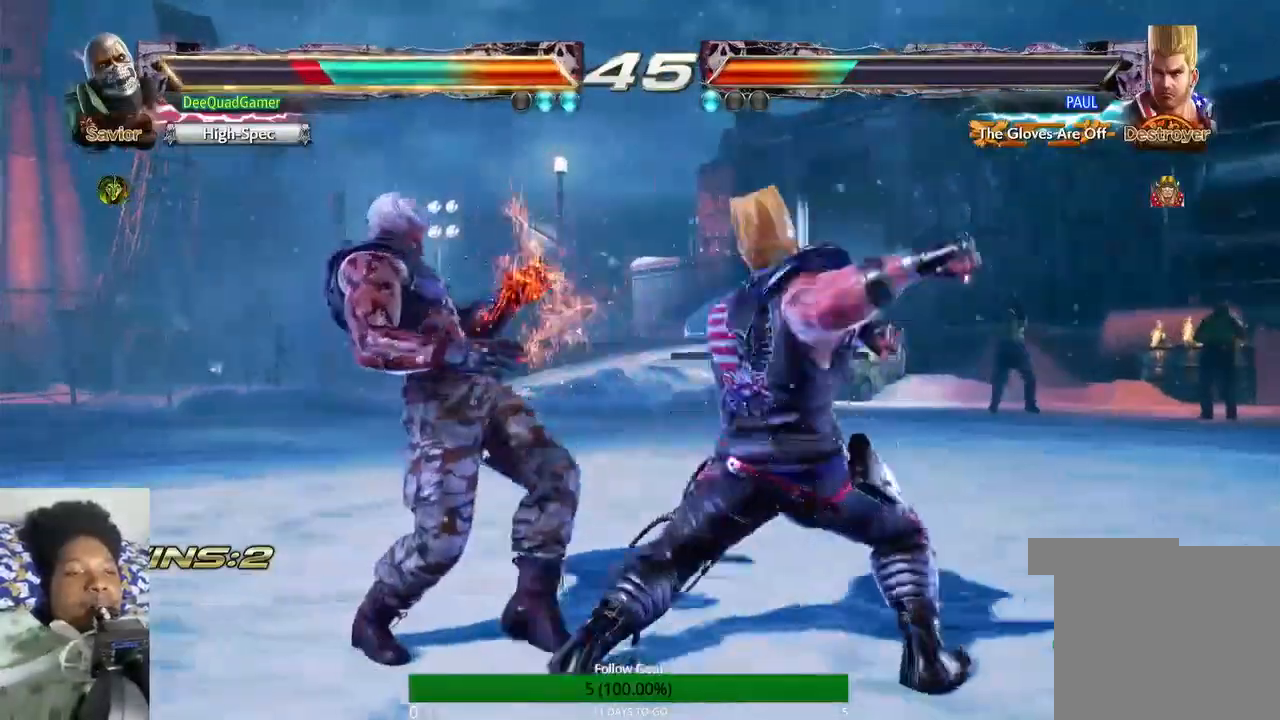
{"buttons": [], "left_stick": "left", "right_stick": "center", "events": []}
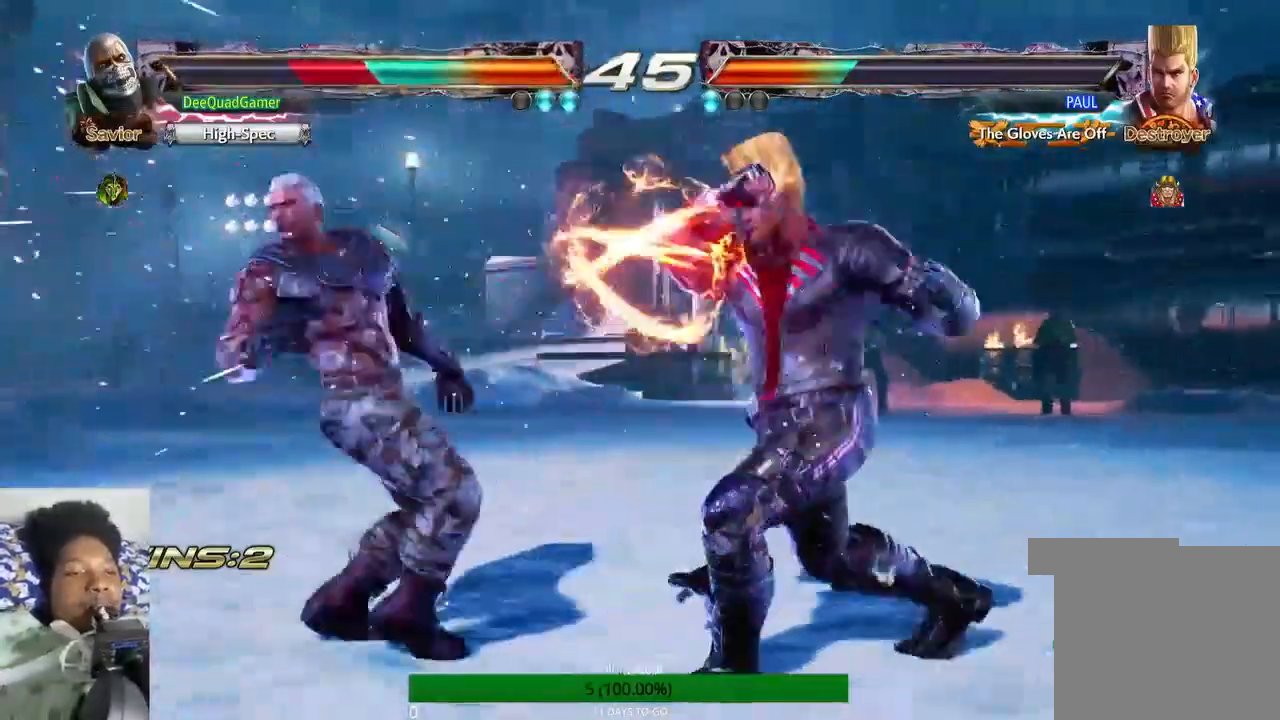
{"buttons": [], "left_stick": "down-left", "right_stick": "center", "events": [[200, "left_stick", "down-left"]]}
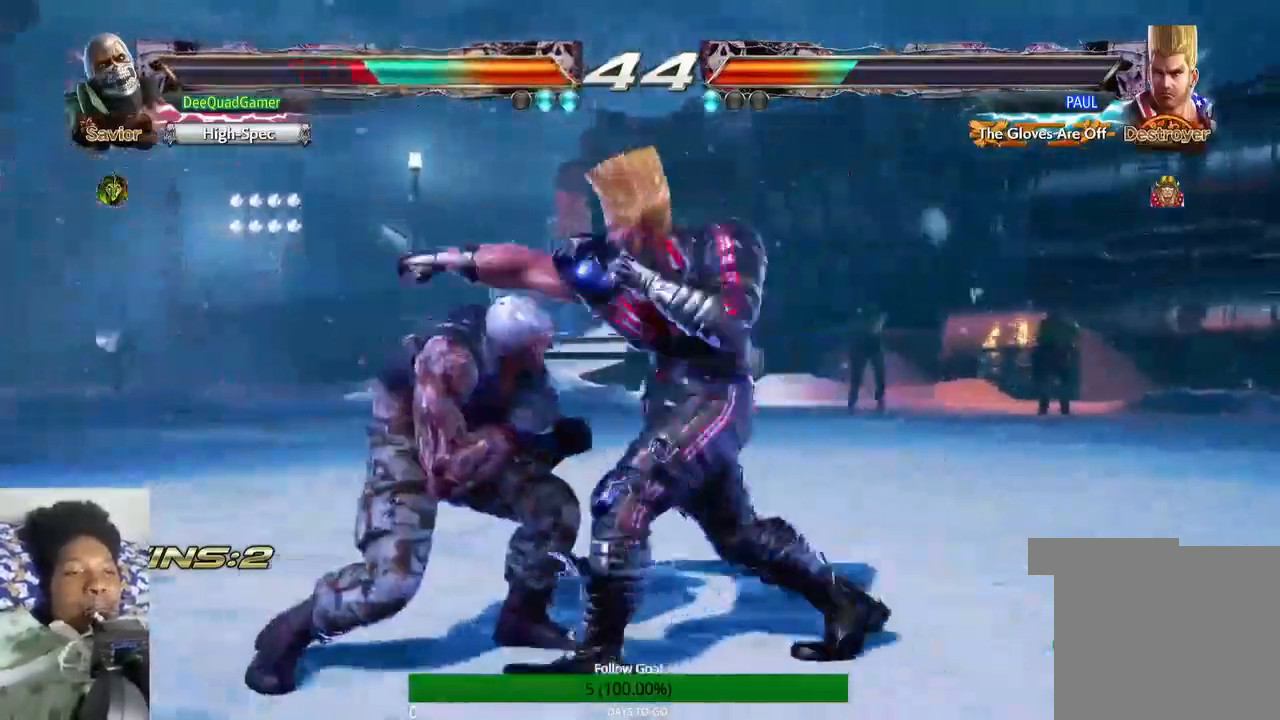
{"buttons": [], "left_stick": "center", "right_stick": "center", "events": [[133, "left_stick", "center"]]}
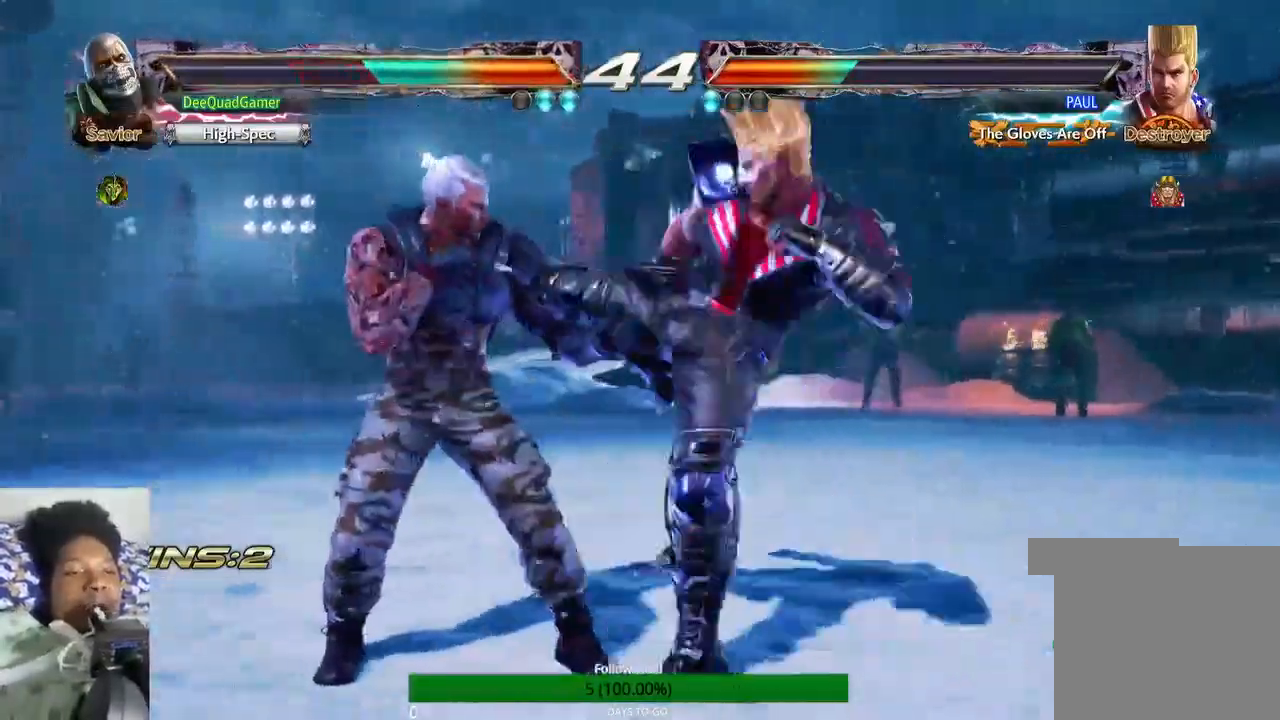
{"buttons": [], "left_stick": "left", "right_stick": "center", "events": [[200, "left_stick", "left"]]}
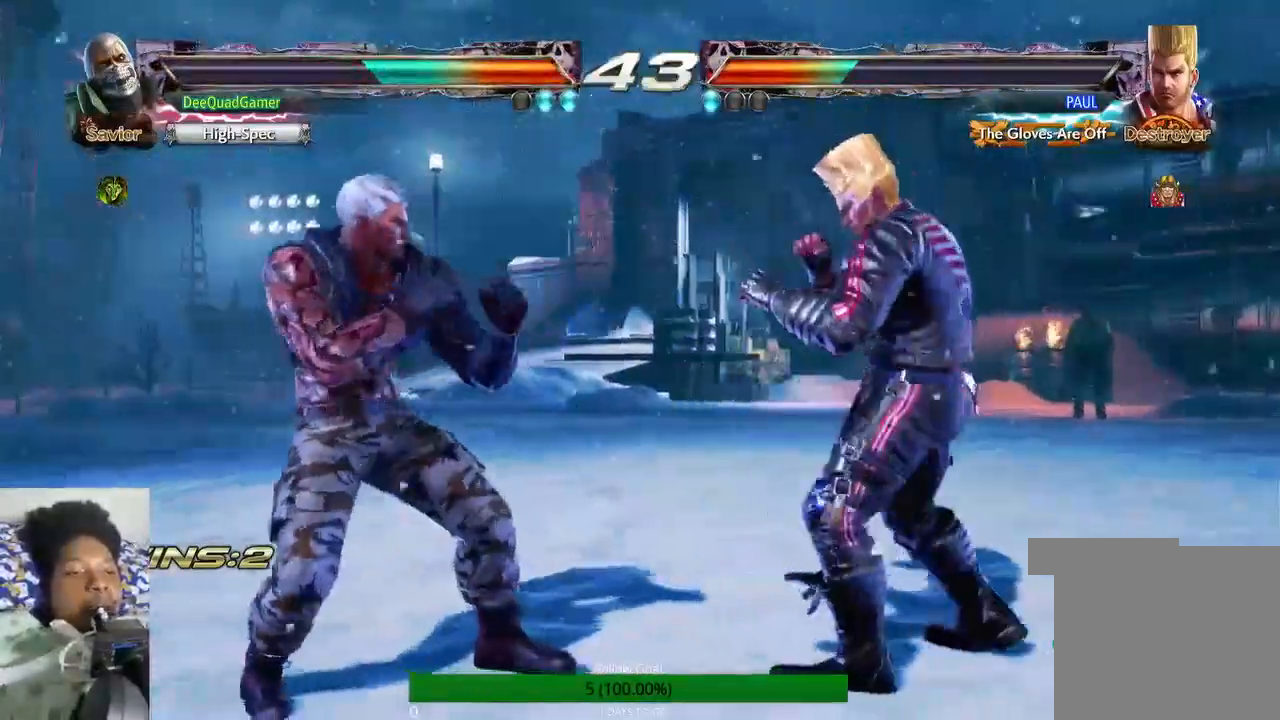
{"buttons": [], "left_stick": "center", "right_stick": "center", "events": [[200, "left_stick", "down"], [333, "left_stick", "center"], [400, "CROSS", "down"], [500, "CROSS", "up"]]}